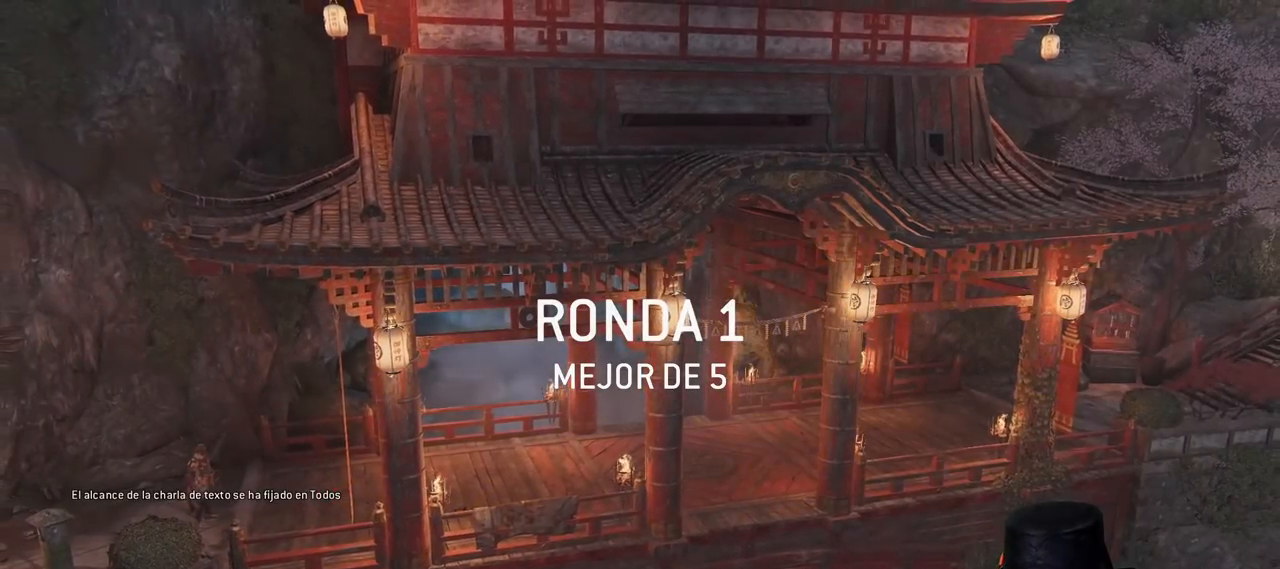
Gameplay with a controller (PlayStation layout); each line is a JSON object with the inputs held at the frame after it (dt_ms = milliseconds from this image to that frame). "button_events" lists button changes between this image and that frame as [ms after this image, input, new state], when the widget could be followed in between (sticks are given only as held states).
{"dt_ms": 500, "buttons": [], "left_stick": "center", "right_stick": "center", "button_events": []}
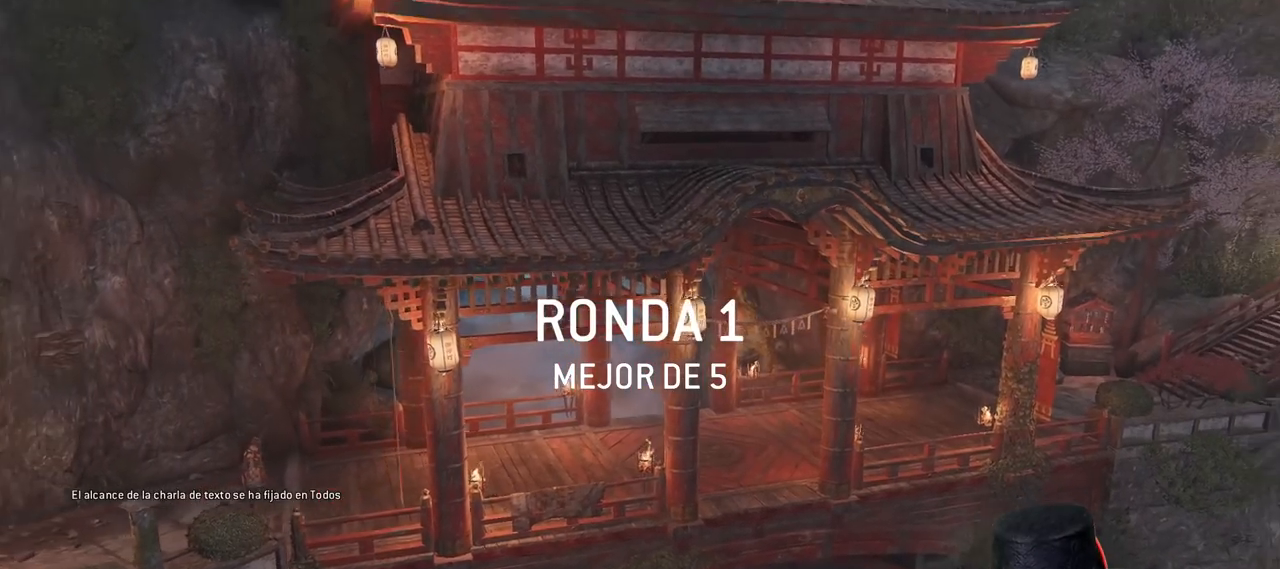
{"dt_ms": 500, "buttons": [], "left_stick": "center", "right_stick": "center", "button_events": []}
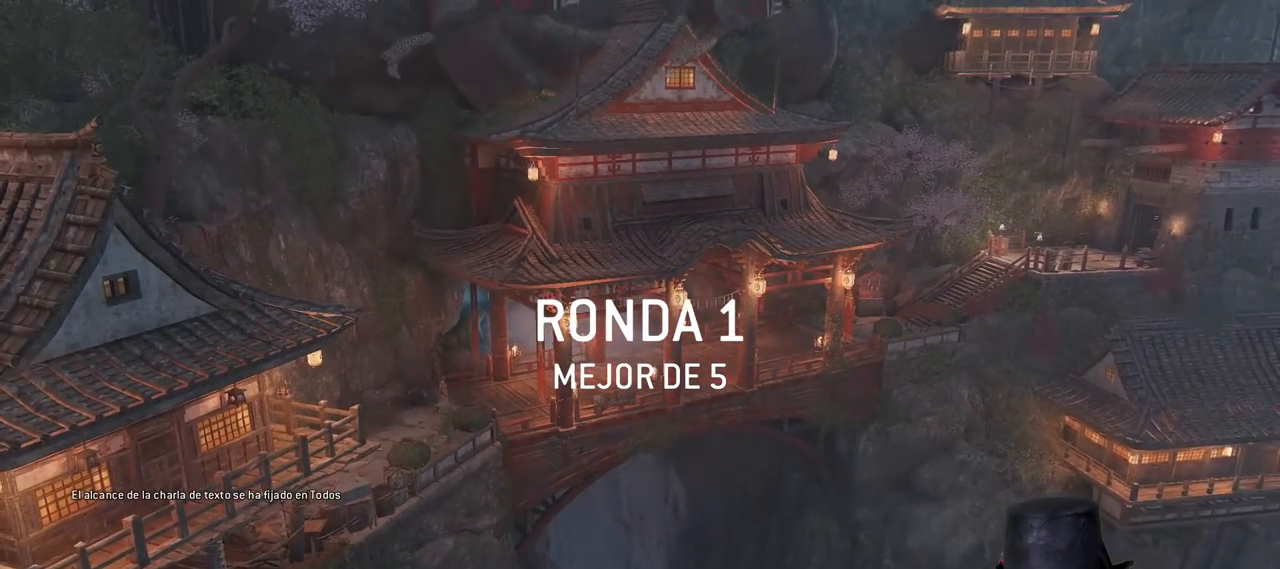
{"dt_ms": 500, "buttons": [], "left_stick": "center", "right_stick": "center", "button_events": []}
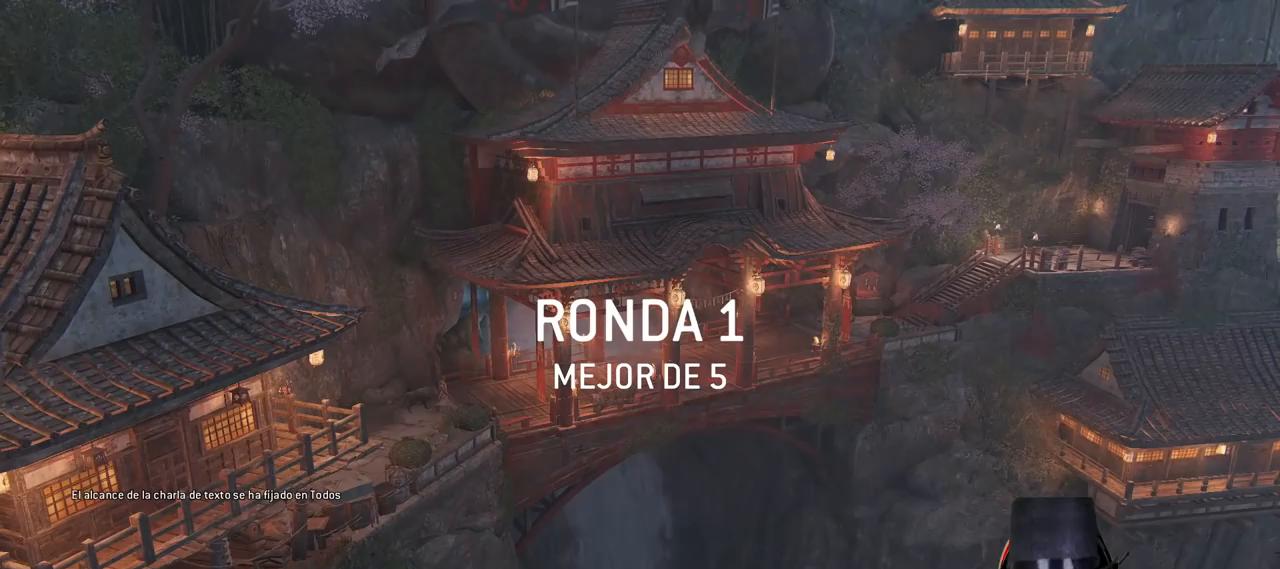
{"dt_ms": 500, "buttons": [], "left_stick": "center", "right_stick": "center", "button_events": []}
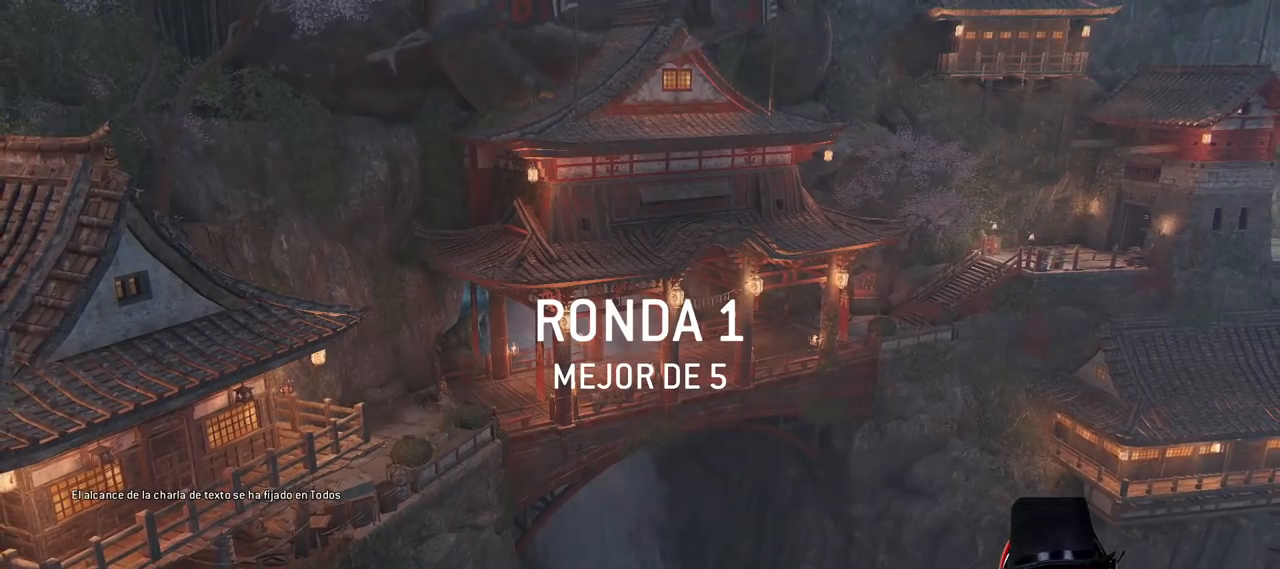
{"dt_ms": 500, "buttons": [], "left_stick": "center", "right_stick": "center", "button_events": []}
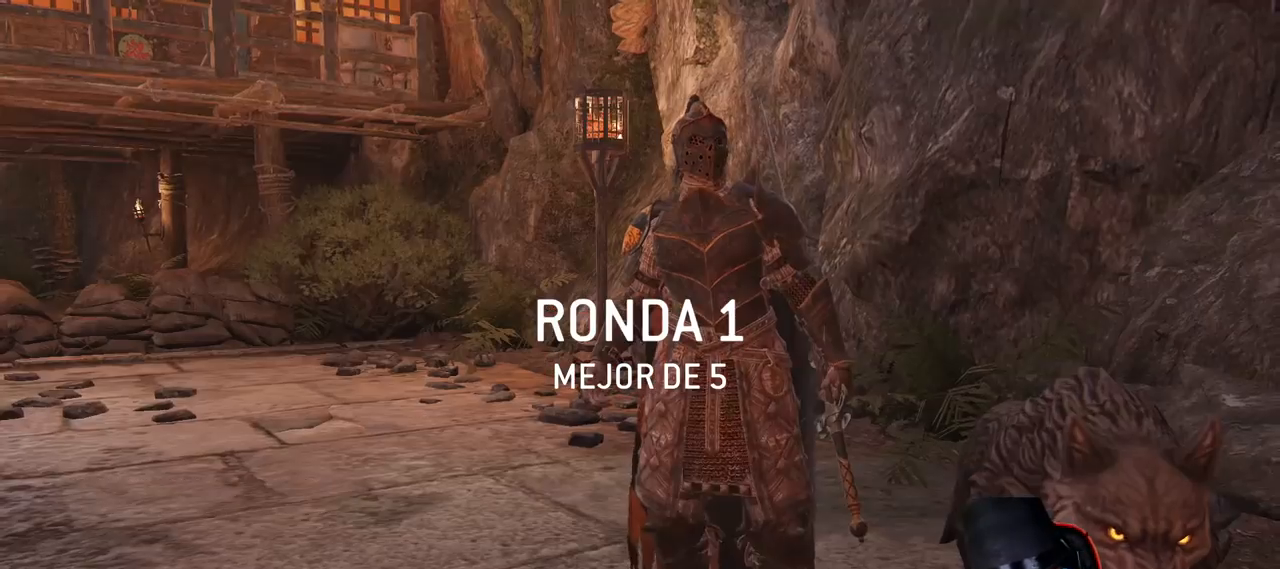
{"dt_ms": 500, "buttons": [], "left_stick": "center", "right_stick": "center", "button_events": []}
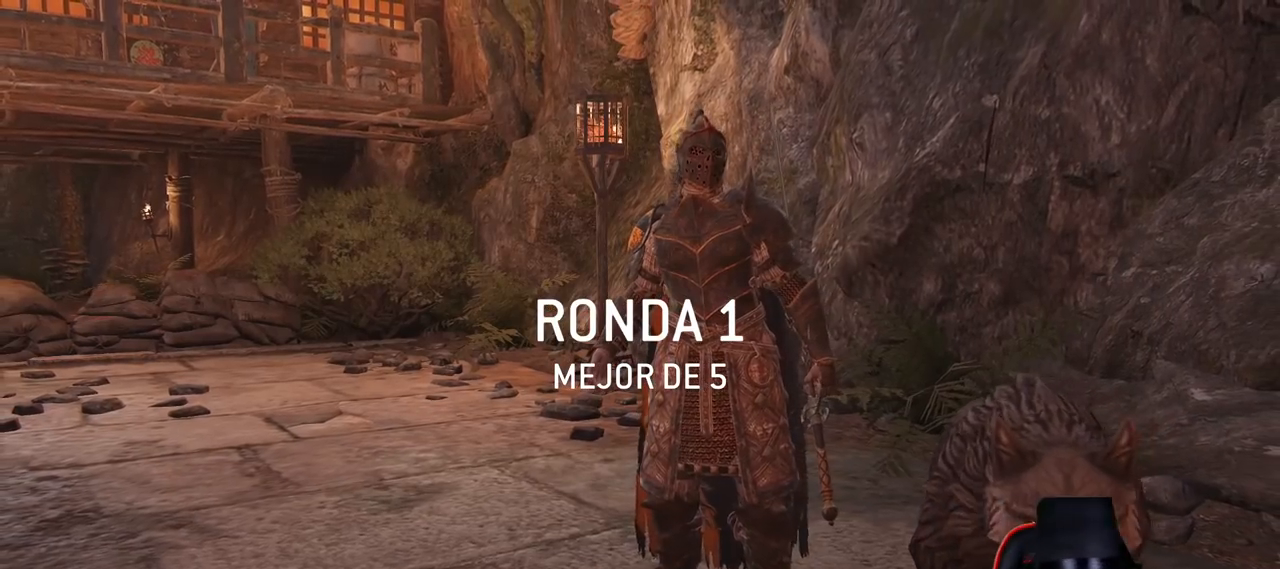
{"dt_ms": 500, "buttons": [], "left_stick": "center", "right_stick": "center", "button_events": []}
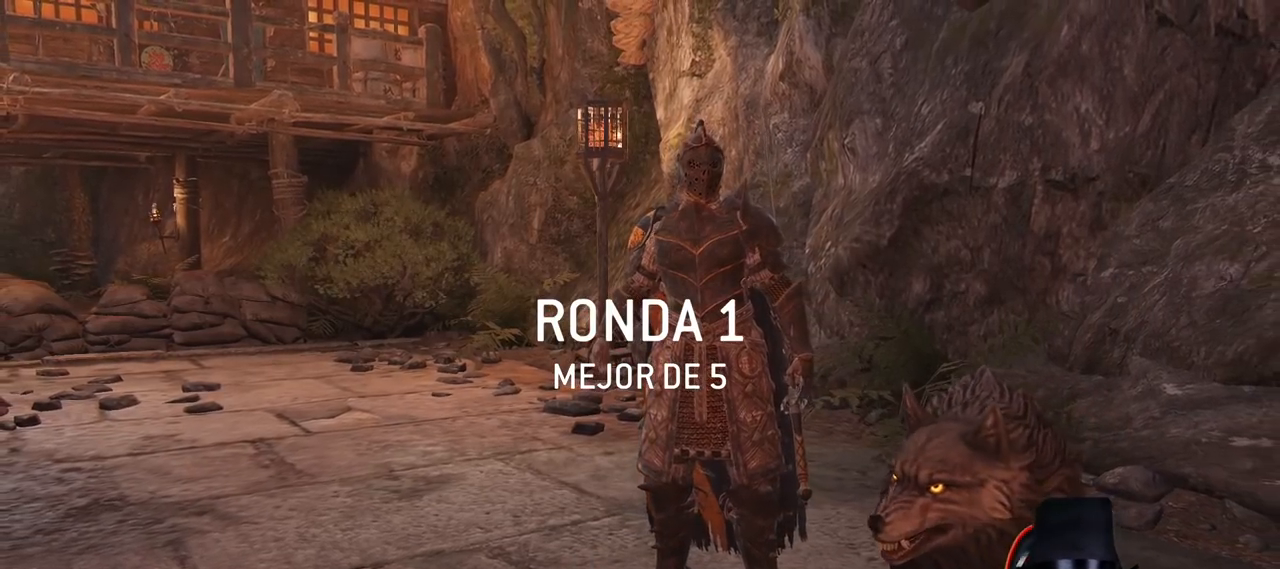
{"dt_ms": 500, "buttons": [], "left_stick": "center", "right_stick": "center", "button_events": []}
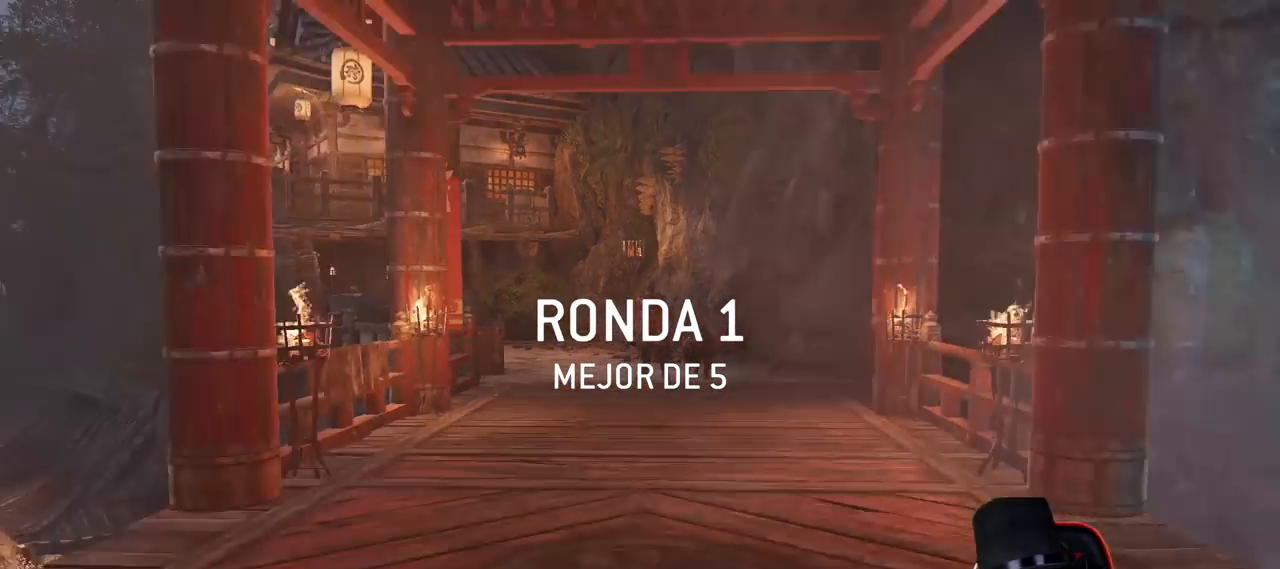
{"dt_ms": 500, "buttons": [], "left_stick": "center", "right_stick": "center", "button_events": []}
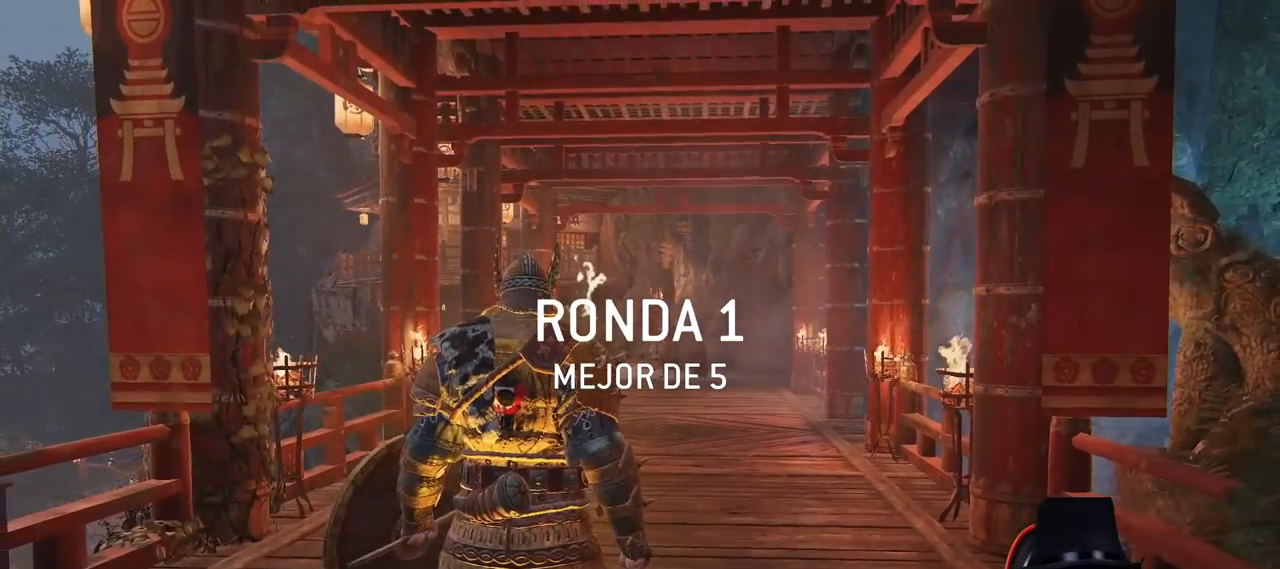
{"dt_ms": 500, "buttons": [], "left_stick": "up-right", "right_stick": "down", "button_events": []}
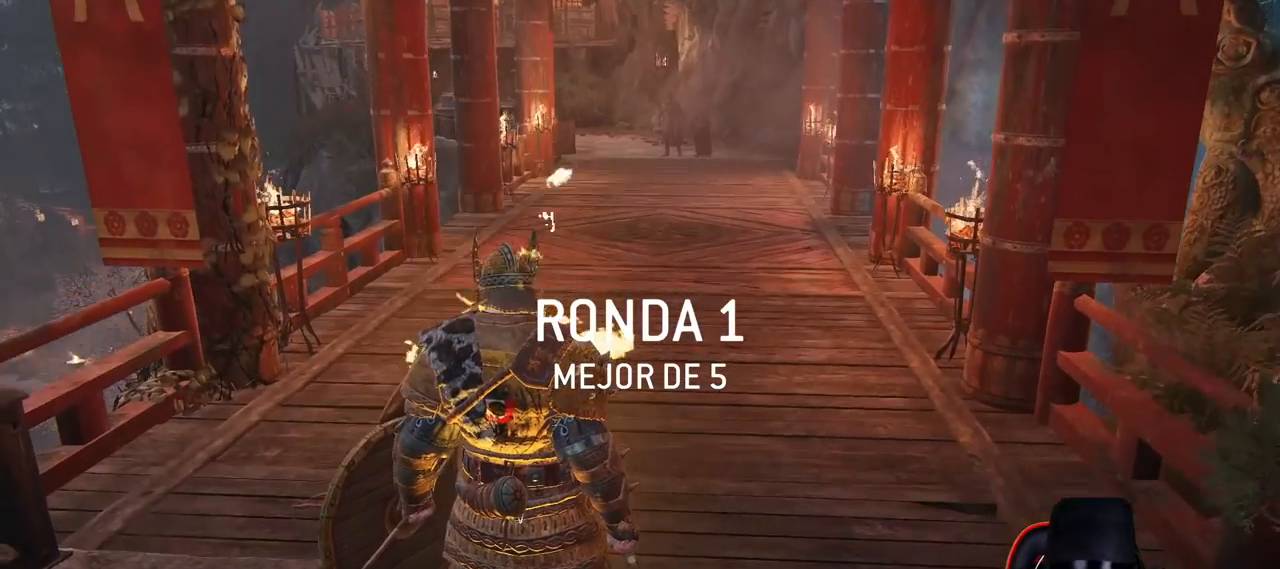
{"dt_ms": 500, "buttons": ["L3"], "left_stick": "up", "right_stick": "up", "button_events": [[133, "L3", "down"]]}
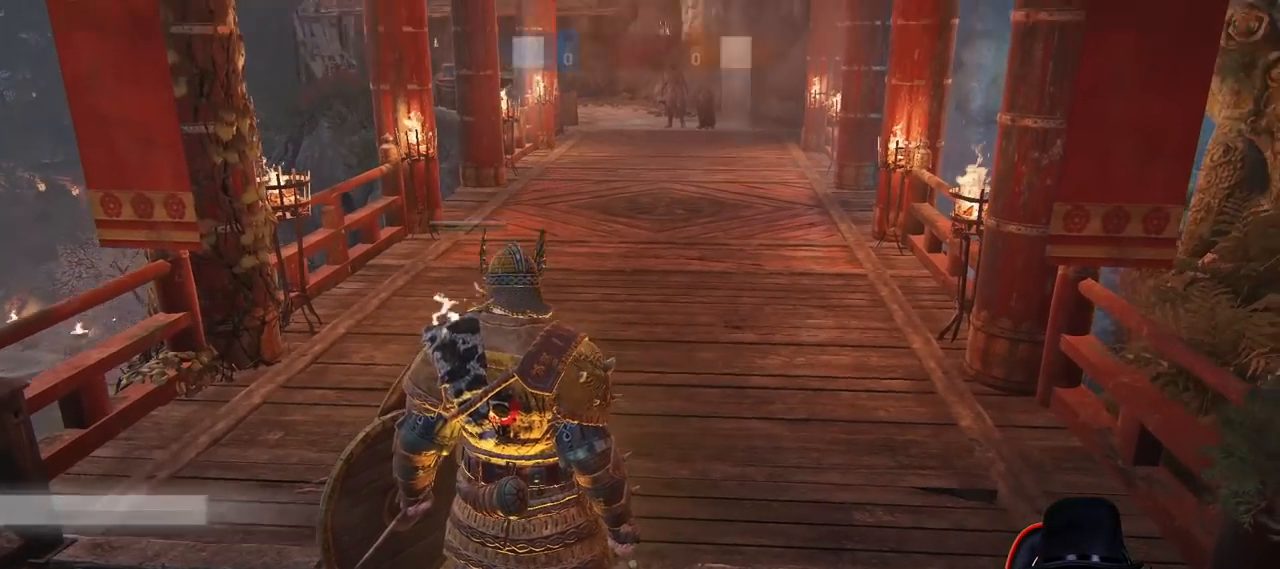
{"dt_ms": 500, "buttons": ["L3"], "left_stick": "up", "right_stick": "center", "button_events": []}
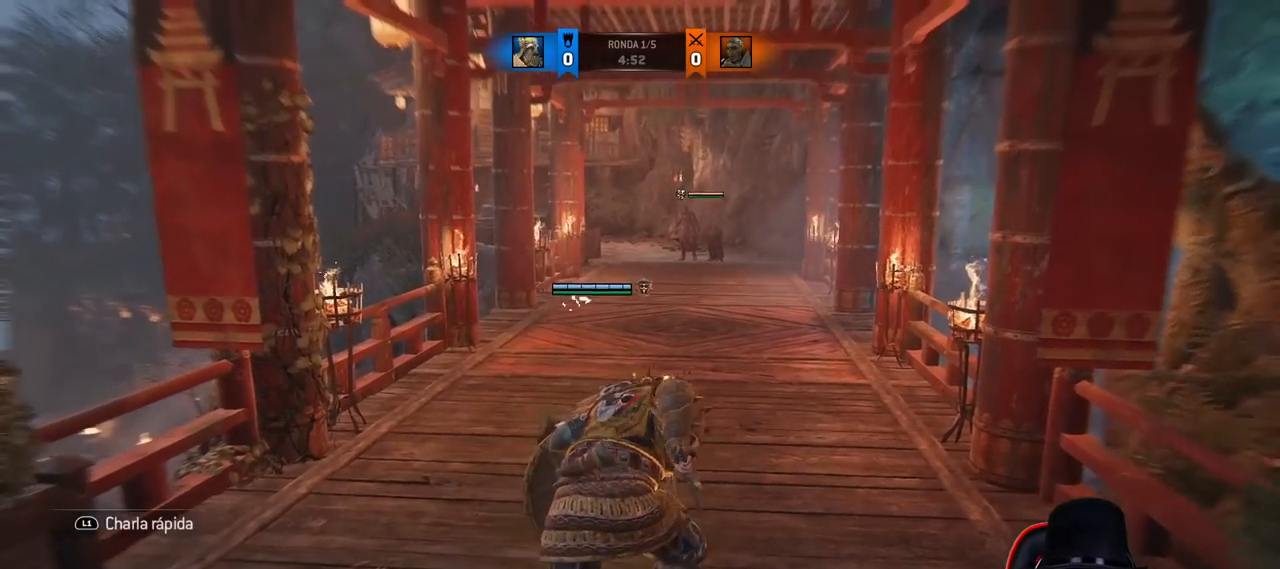
{"dt_ms": 500, "buttons": ["L3"], "left_stick": "up", "right_stick": "center", "button_events": []}
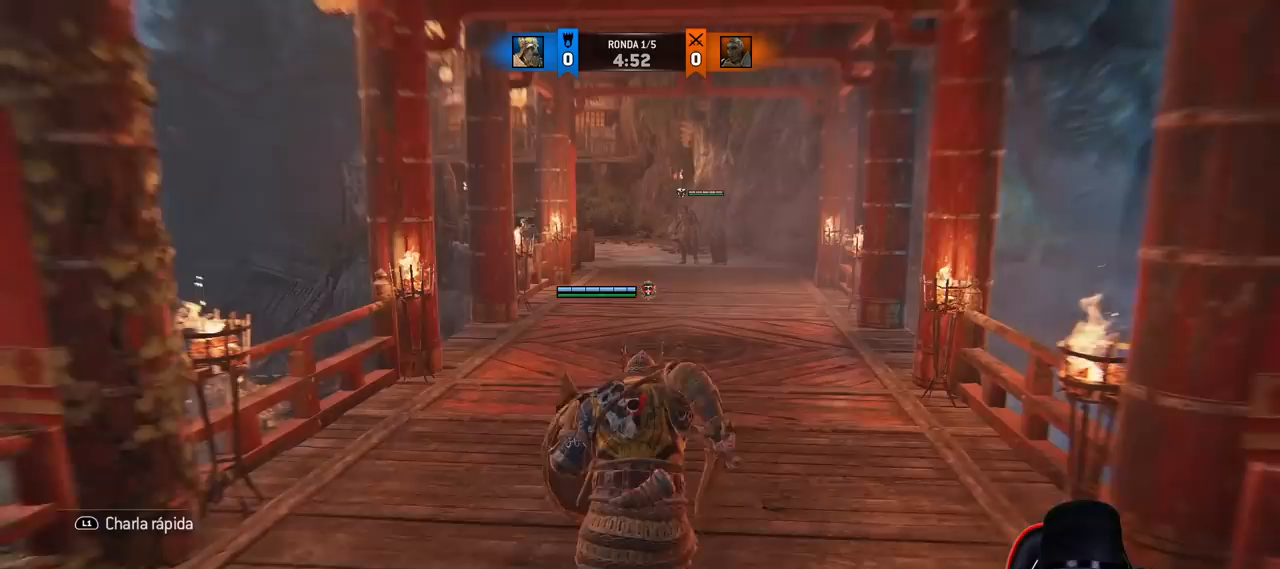
{"dt_ms": 1000, "buttons": ["L3", "TOUCHPAD"], "left_stick": "up", "right_stick": "center", "button_events": [[883, "TOUCHPAD", "down"]]}
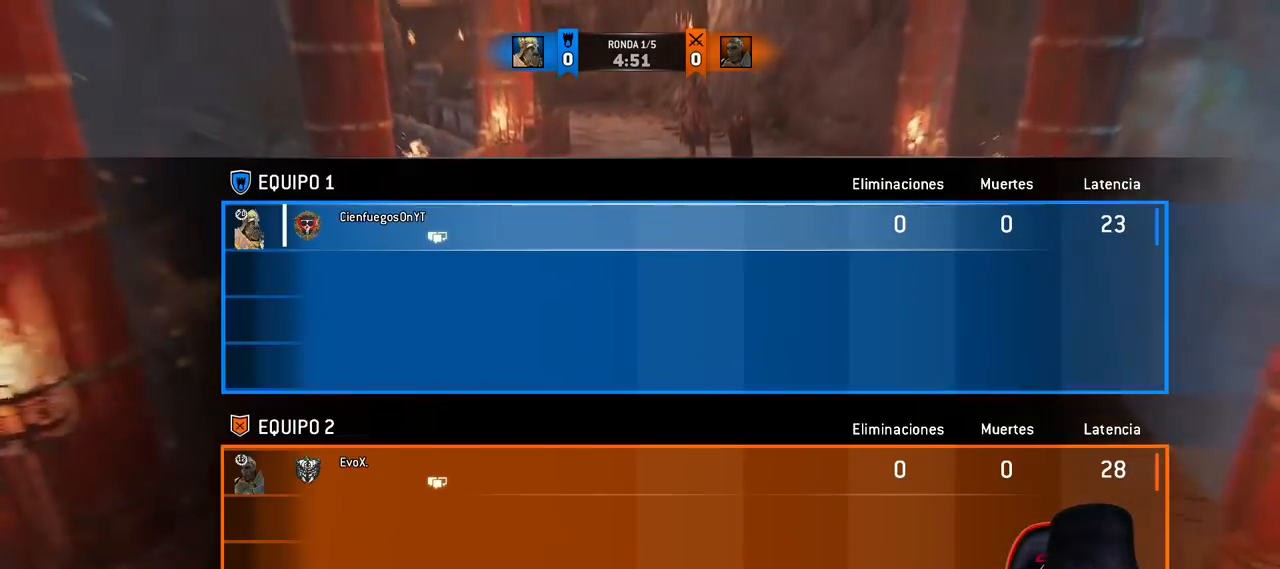
{"dt_ms": 500, "buttons": ["L3", "TOUCHPAD"], "left_stick": "up", "right_stick": "center", "button_events": []}
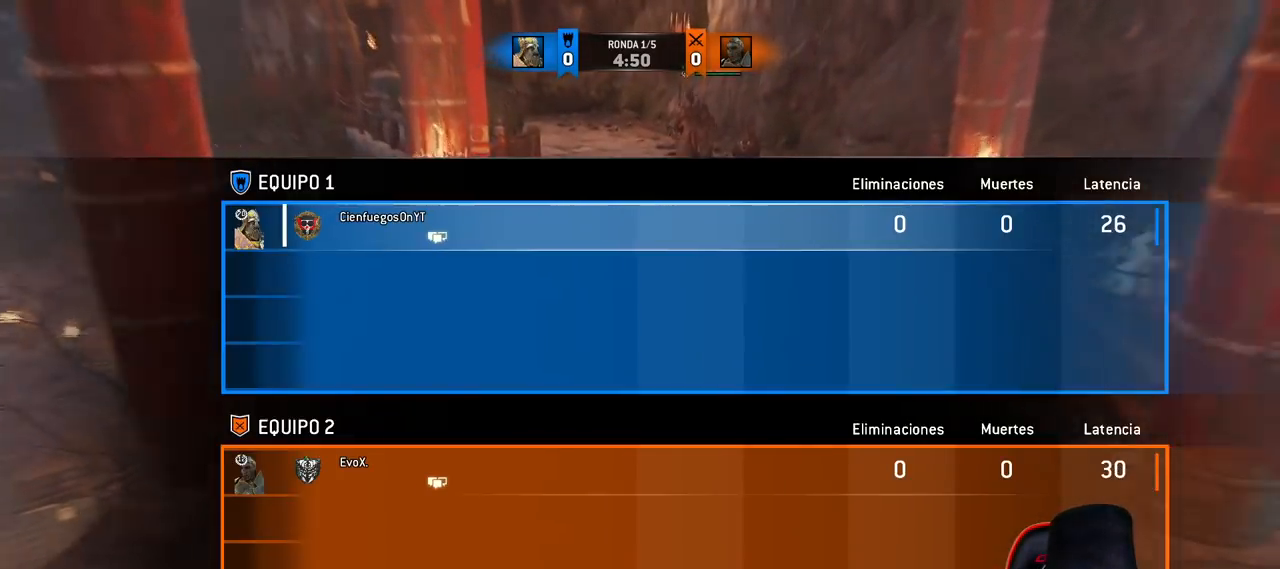
{"dt_ms": 500, "buttons": ["L3"], "left_stick": "up", "right_stick": "center", "button_events": [[50, "TOUCHPAD", "up"]]}
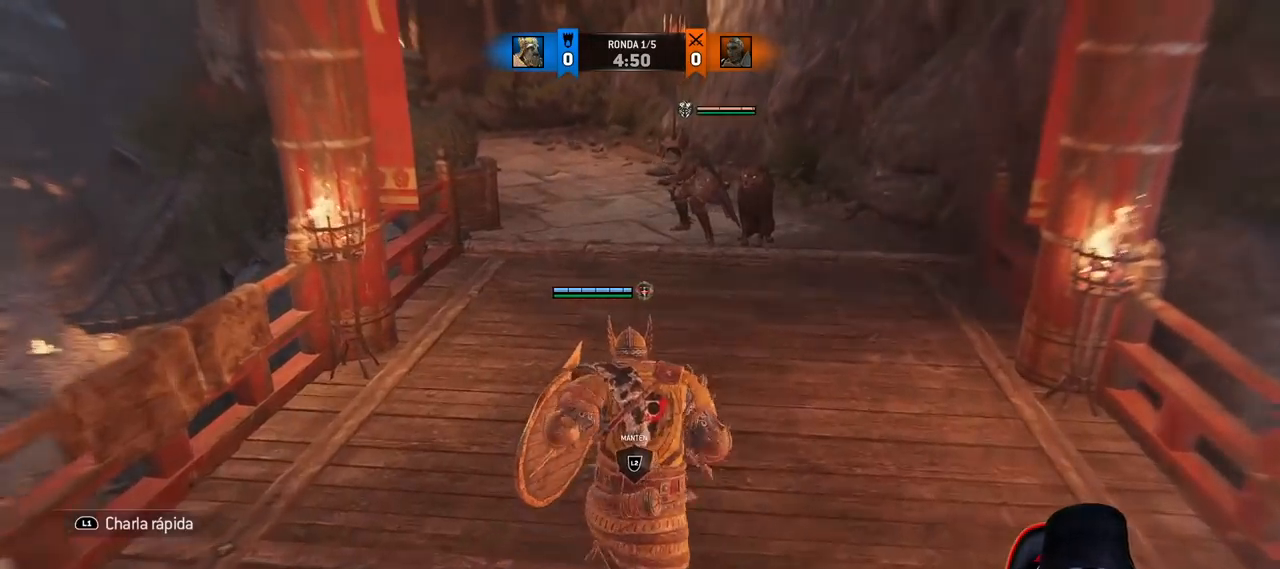
{"dt_ms": 500, "buttons": ["L2", "L3"], "left_stick": "up", "right_stick": "center", "button_events": [[233, "L2", "down"]]}
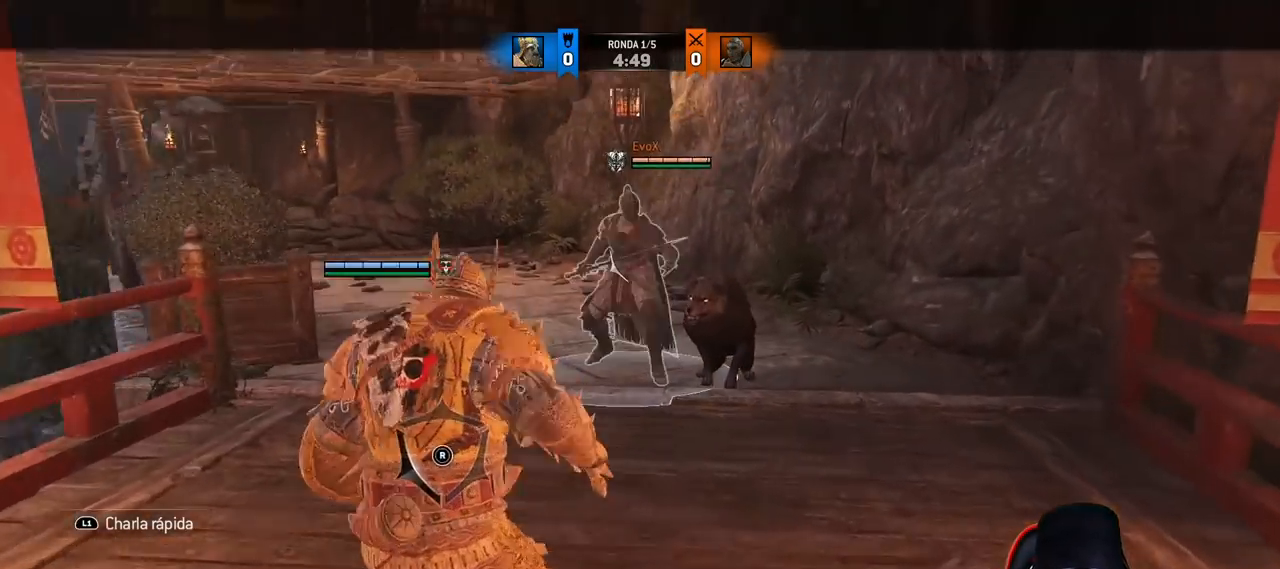
{"dt_ms": 1000, "buttons": ["CROSS", "L2", "L3"], "left_stick": "down", "right_stick": "center"}
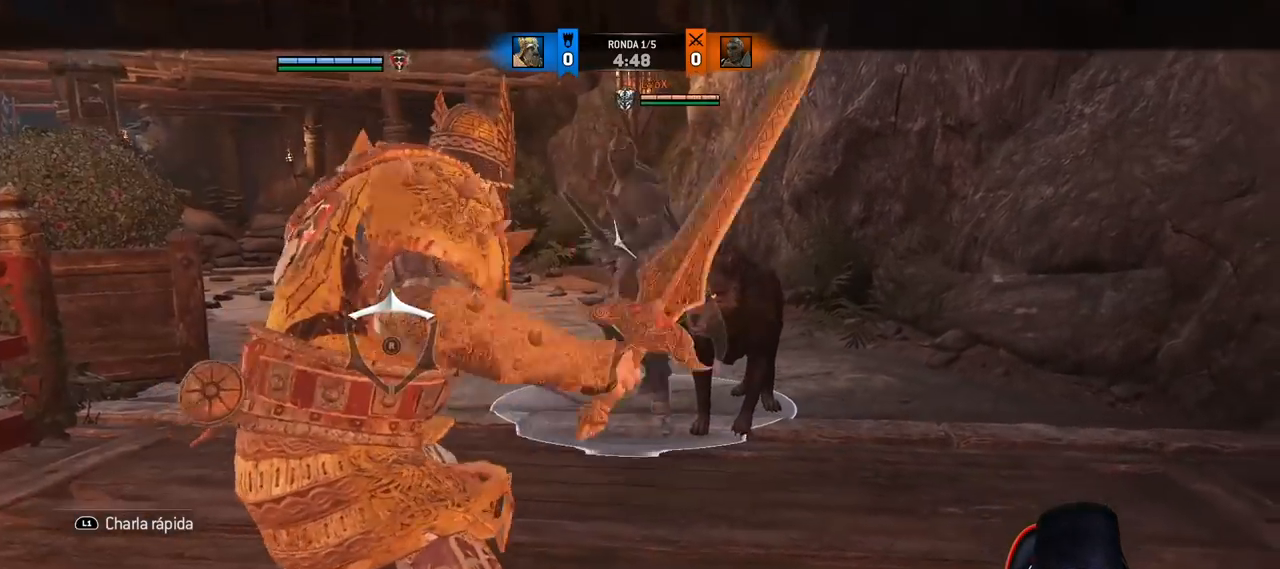
{"dt_ms": 1000, "buttons": ["L2"], "left_stick": "up-right", "right_stick": "up-left"}
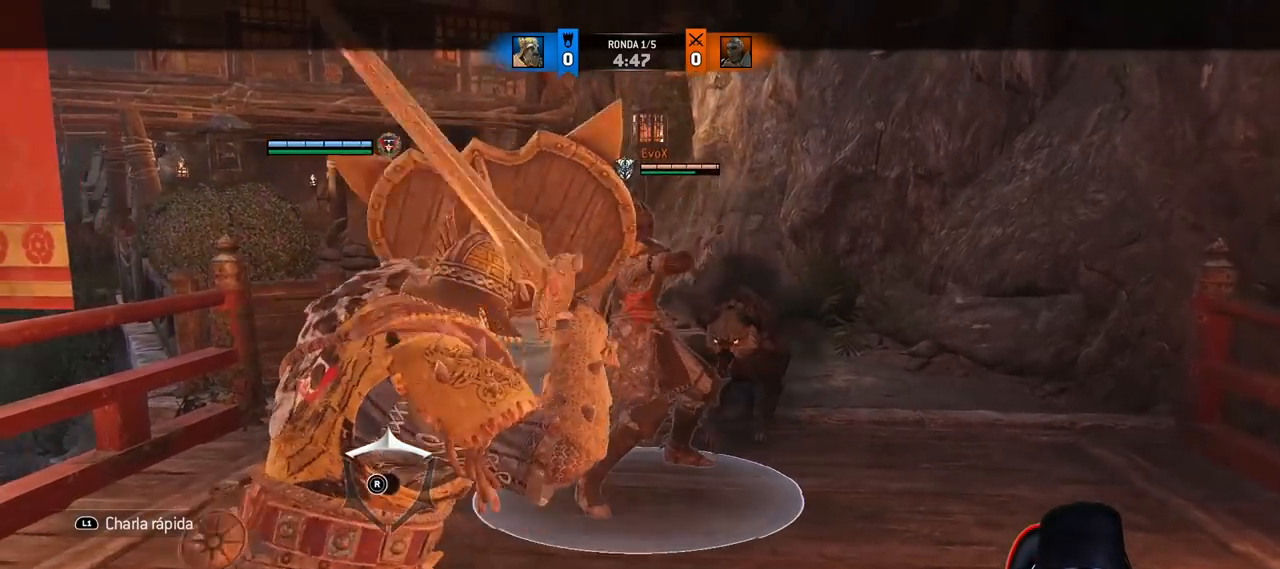
{"dt_ms": 500, "buttons": ["CROSS", "SQUARE", "L2", "L3"], "left_stick": "up", "right_stick": "center", "button_events": [[350, "CROSS", "down"], [383, "L3", "down"], [417, "SQUARE", "down"]]}
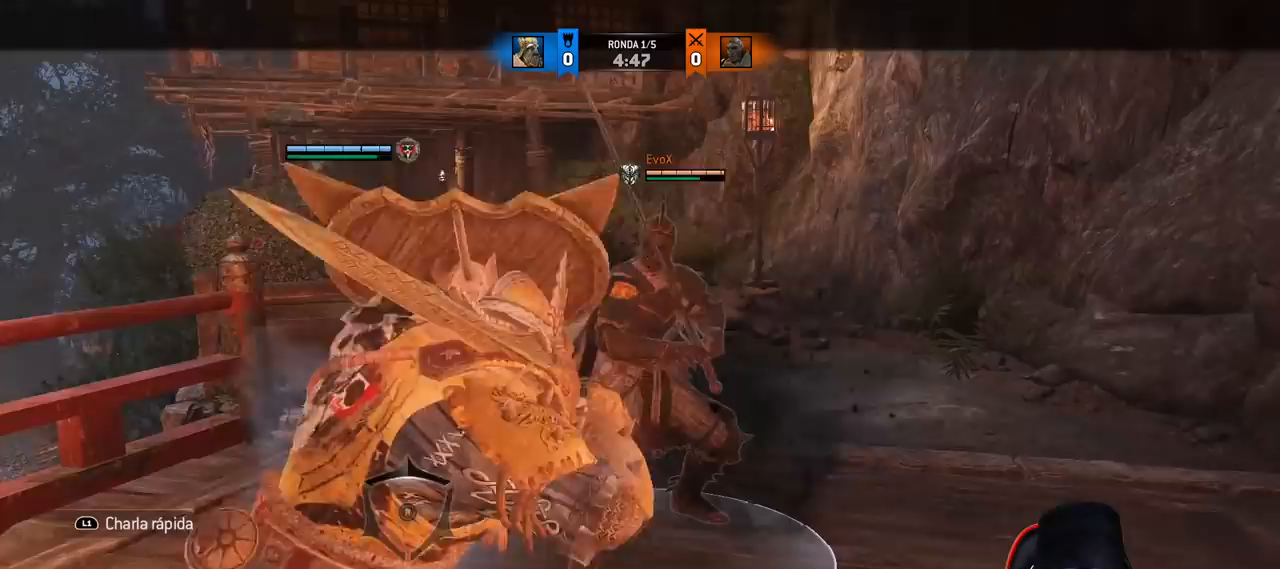
{"dt_ms": 500, "buttons": ["L2", "R1", "L3"], "left_stick": "up", "right_stick": "up-right", "button_events": [[50, "CROSS", "up"], [50, "SQUARE", "up"], [367, "R1", "down"]]}
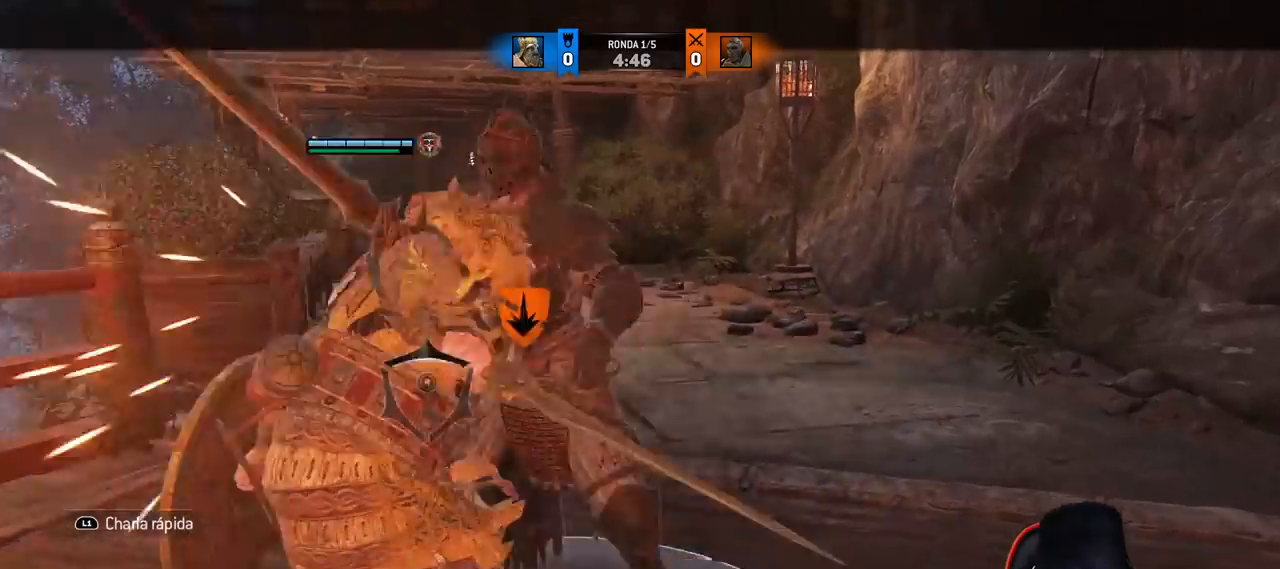
{"dt_ms": 1000, "buttons": ["L2"], "left_stick": "down", "right_stick": "center"}
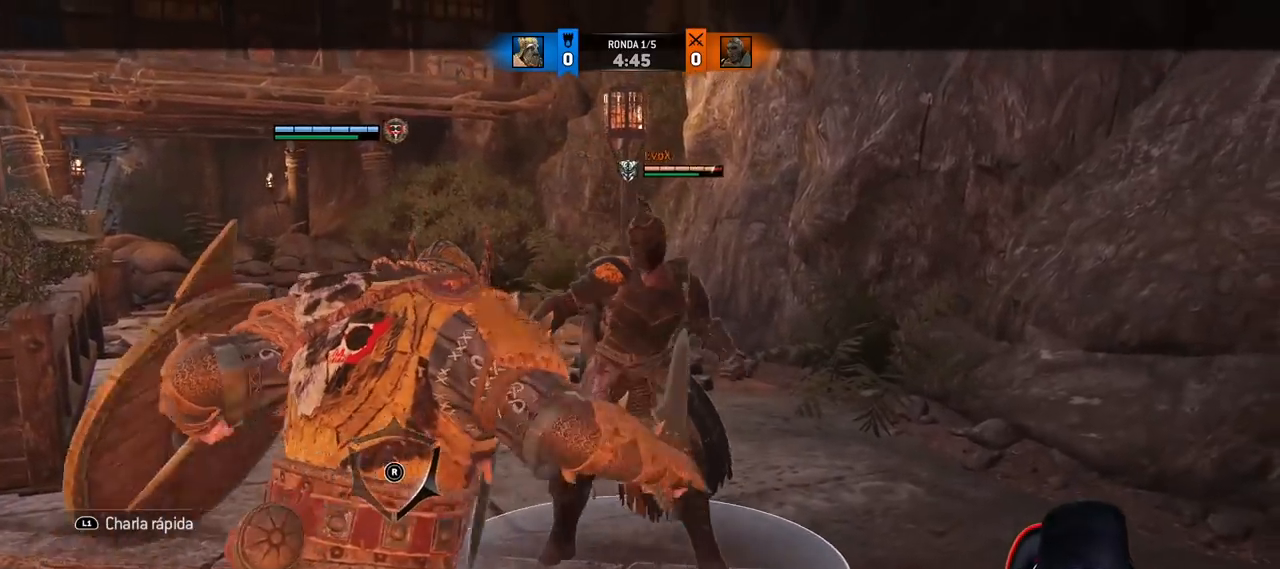
{"dt_ms": 1000, "buttons": ["L2"], "left_stick": "down-left", "right_stick": "center"}
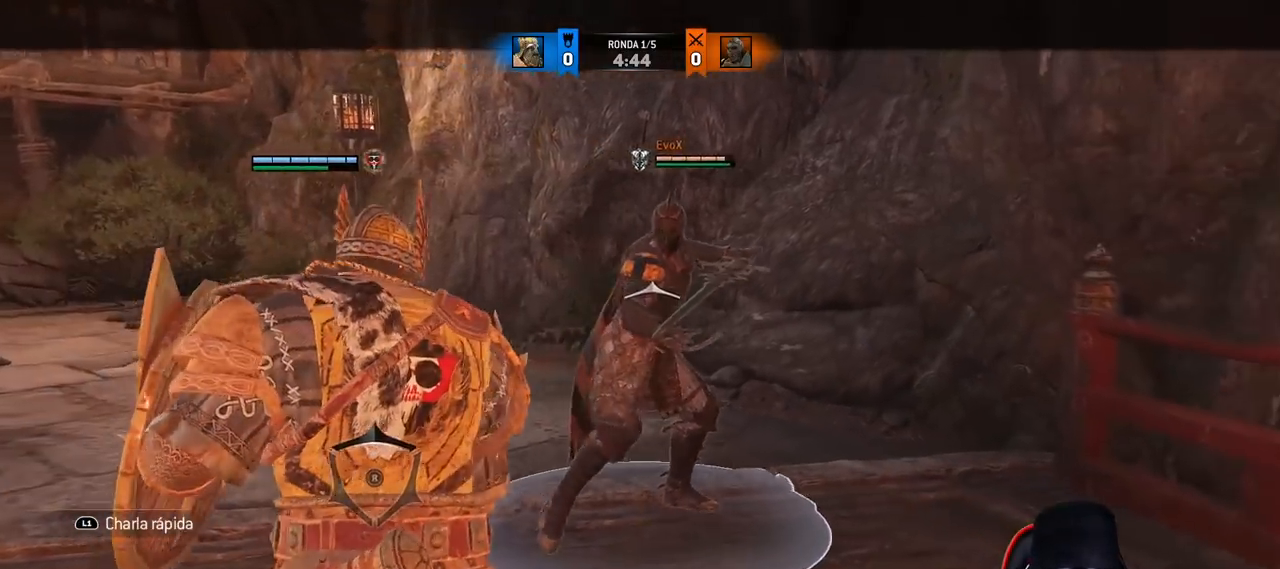
{"dt_ms": 500, "buttons": ["L2", "L3"], "left_stick": "down-left", "right_stick": "center", "button_events": [[233, "CROSS", "down"], [350, "L3", "down"], [467, "CROSS", "up"]]}